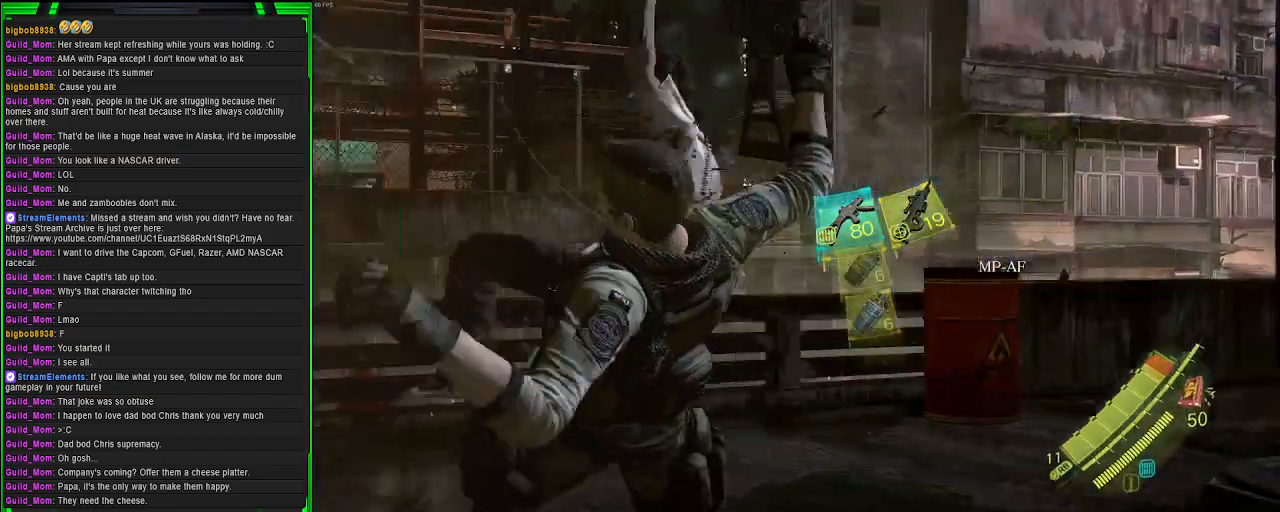
Gameplay with a controller (PlayStation layout); each line is a JSON object with the inputs held at the frame after it. "events" lists button and stick changes between this image and that frame as [ms after this image, input, new state], when the widget could be followed in between.
{"buttons": [], "left_stick": "center", "right_stick": "down", "events": [[100, "L2", "up"], [150, "left_stick", "up-right"], [250, "left_stick", "center"], [433, "right_stick", "down"]]}
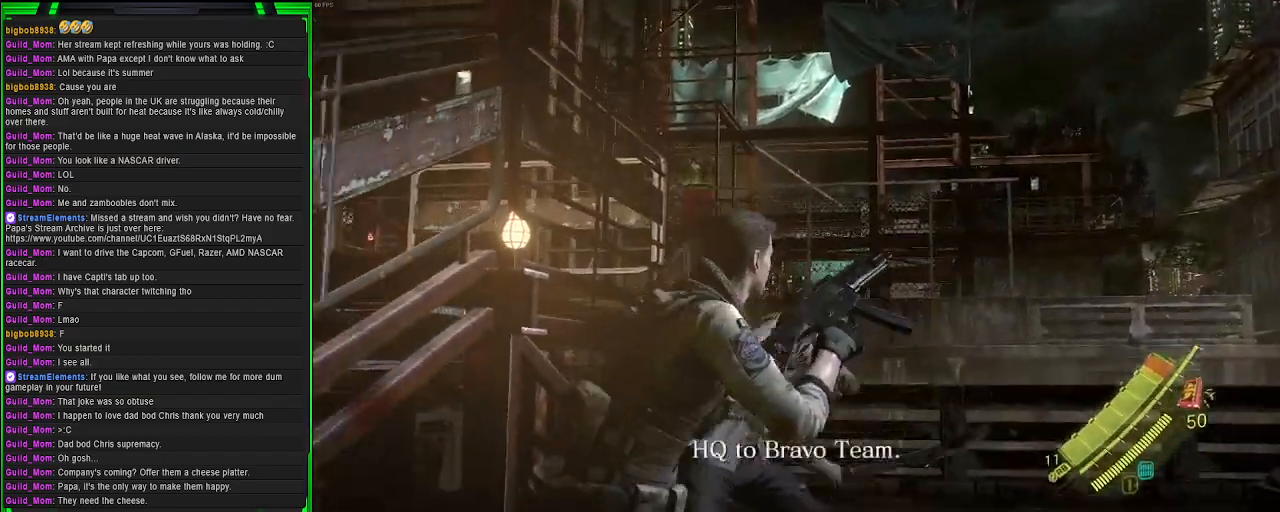
{"buttons": ["L2"], "left_stick": "center", "right_stick": "up-right", "events": [[133, "right_stick", "center"], [167, "L2", "down"], [317, "right_stick", "up-right"]]}
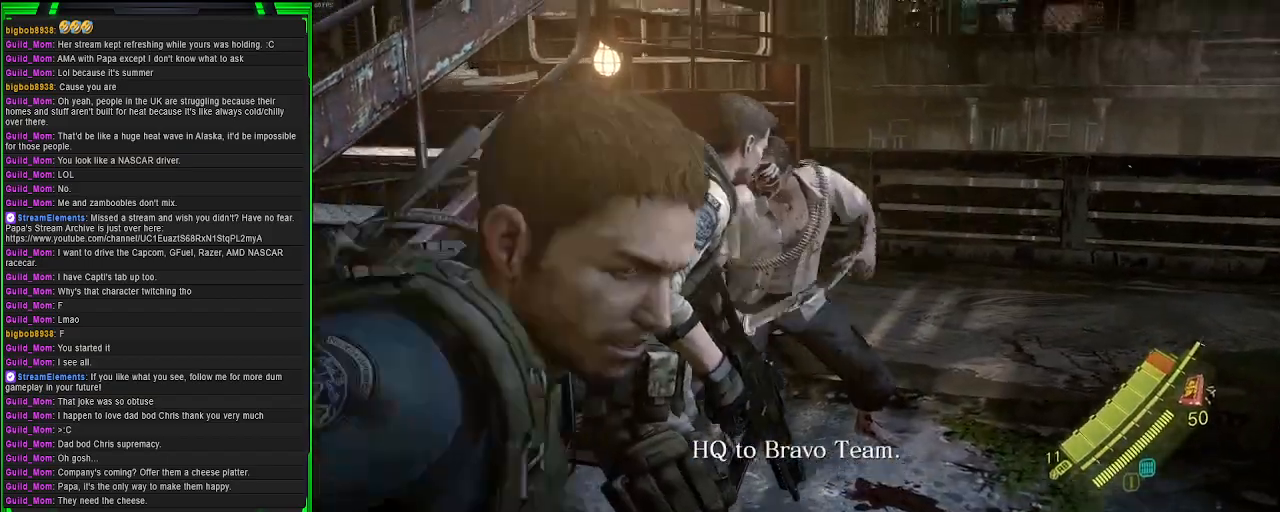
{"buttons": ["L2"], "left_stick": "center", "right_stick": "right", "events": [[100, "right_stick", "center"], [233, "right_stick", "up-right"], [500, "right_stick", "right"]]}
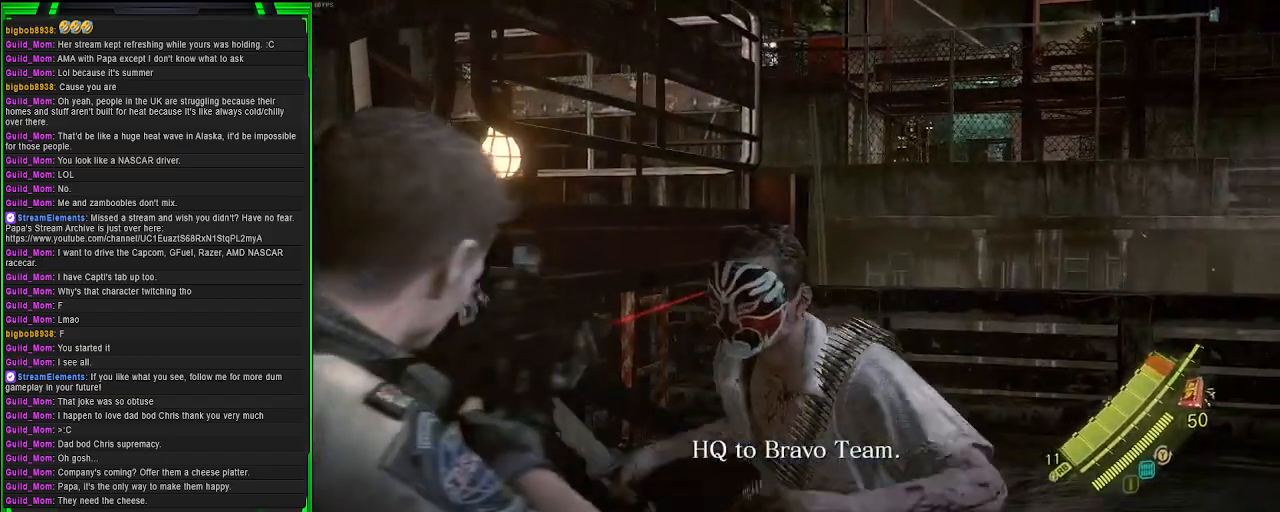
{"buttons": ["L2"], "left_stick": "down-right", "right_stick": "right", "events": [[467, "left_stick", "down-right"]]}
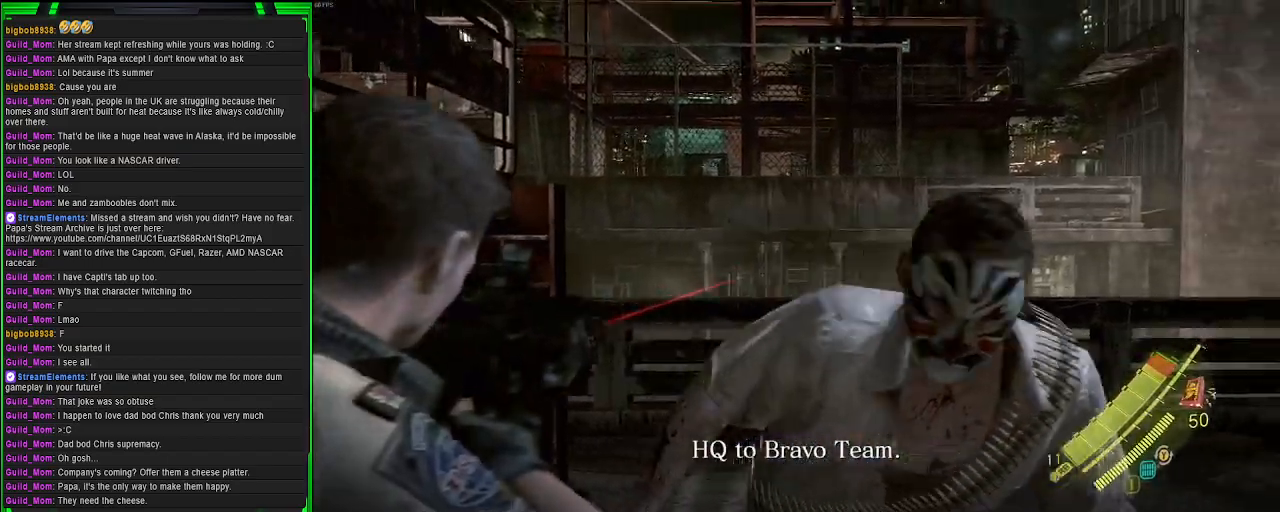
{"buttons": [], "left_stick": "up-right", "right_stick": "right", "events": [[317, "L2", "up"], [450, "left_stick", "up-right"]]}
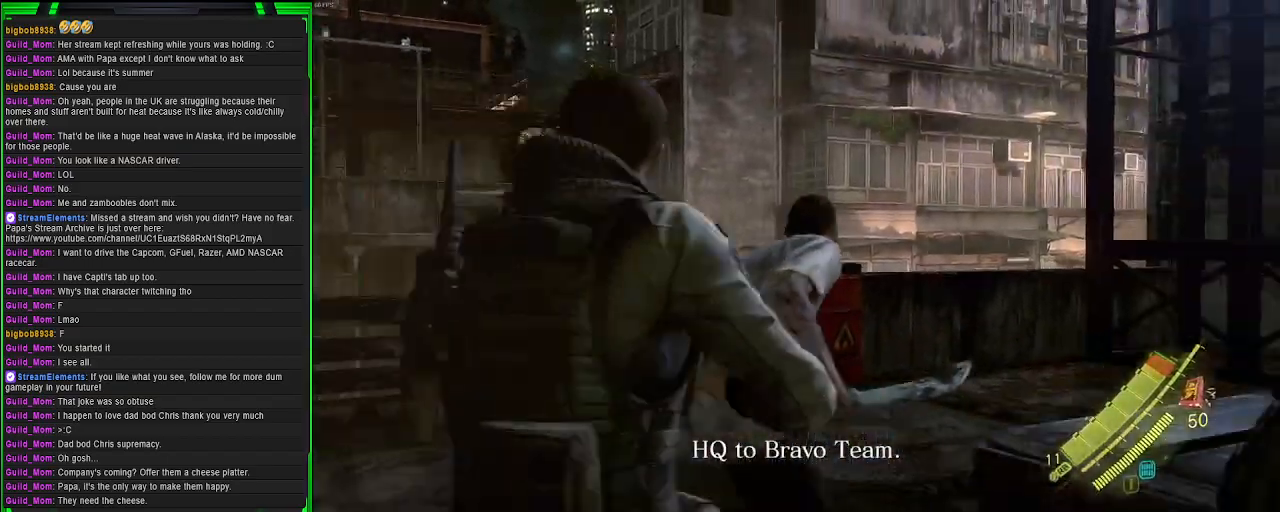
{"buttons": ["L2"], "left_stick": "left", "right_stick": "left", "events": [[33, "right_stick", "center"], [67, "left_stick", "up-left"], [133, "L2", "down"], [200, "right_stick", "left"], [217, "left_stick", "left"]]}
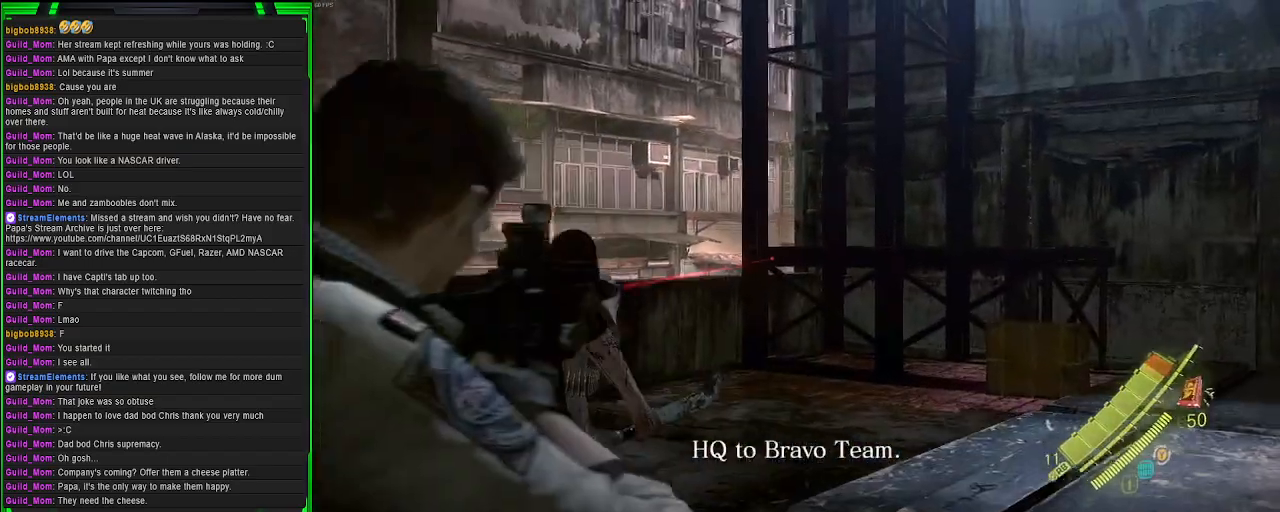
{"buttons": ["L2"], "left_stick": "left", "right_stick": "left", "events": [[117, "right_stick", "center"], [383, "right_stick", "left"]]}
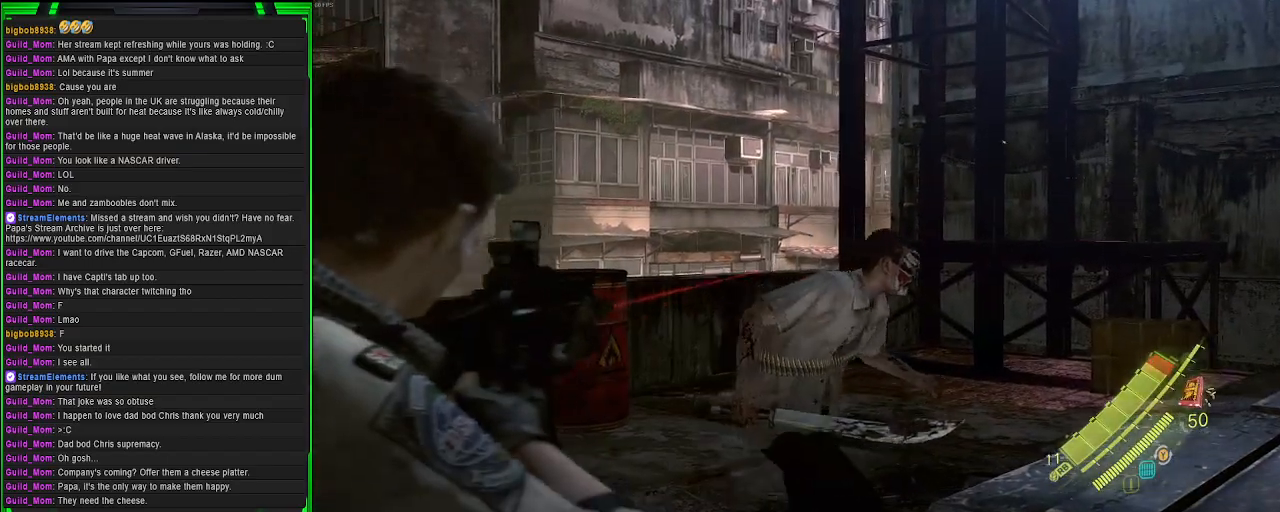
{"buttons": [], "left_stick": "up", "right_stick": "right", "events": [[183, "right_stick", "center"], [200, "left_stick", "up"], [317, "right_stick", "right"], [383, "L2", "up"]]}
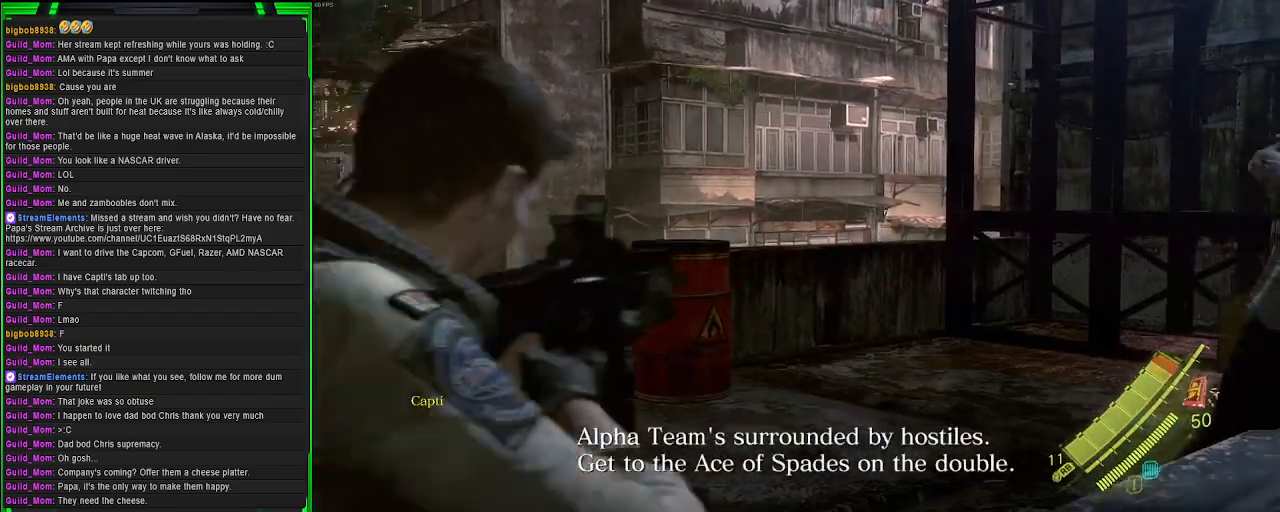
{"buttons": [], "left_stick": "up-left", "right_stick": "right", "events": [[33, "left_stick", "up-left"], [83, "right_stick", "center"], [383, "right_stick", "right"]]}
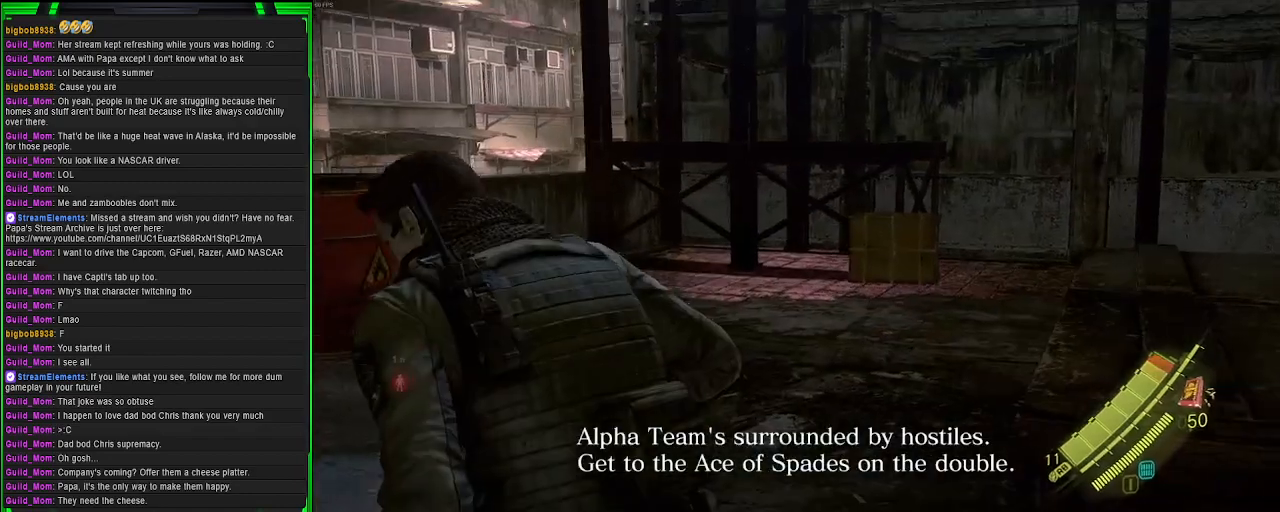
{"buttons": [], "left_stick": "up-left", "right_stick": "right", "events": []}
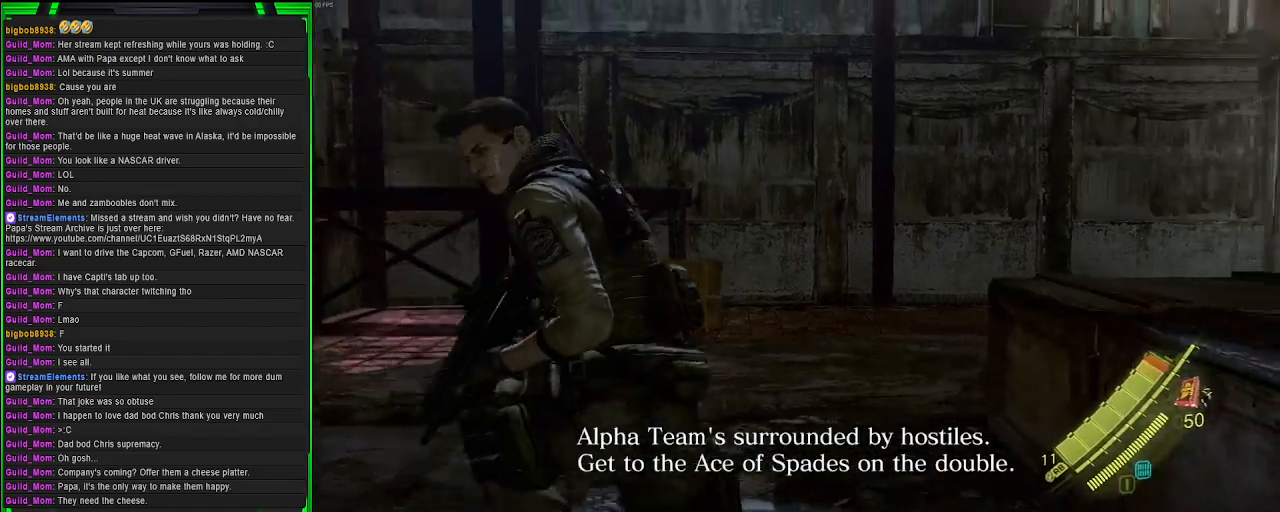
{"buttons": [], "left_stick": "left", "right_stick": "right", "events": [[433, "left_stick", "left"]]}
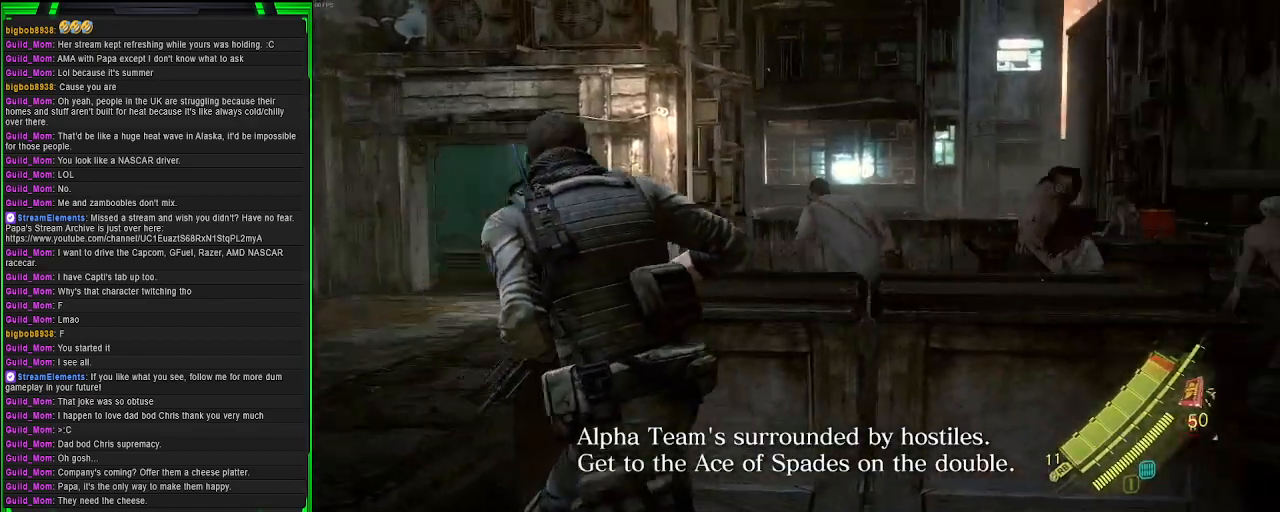
{"buttons": ["L2"], "left_stick": "down-right", "right_stick": "up-right", "events": [[33, "left_stick", "down-left"], [167, "right_stick", "center"], [233, "L2", "down"], [350, "left_stick", "down"], [450, "right_stick", "up-right"], [467, "left_stick", "down-right"]]}
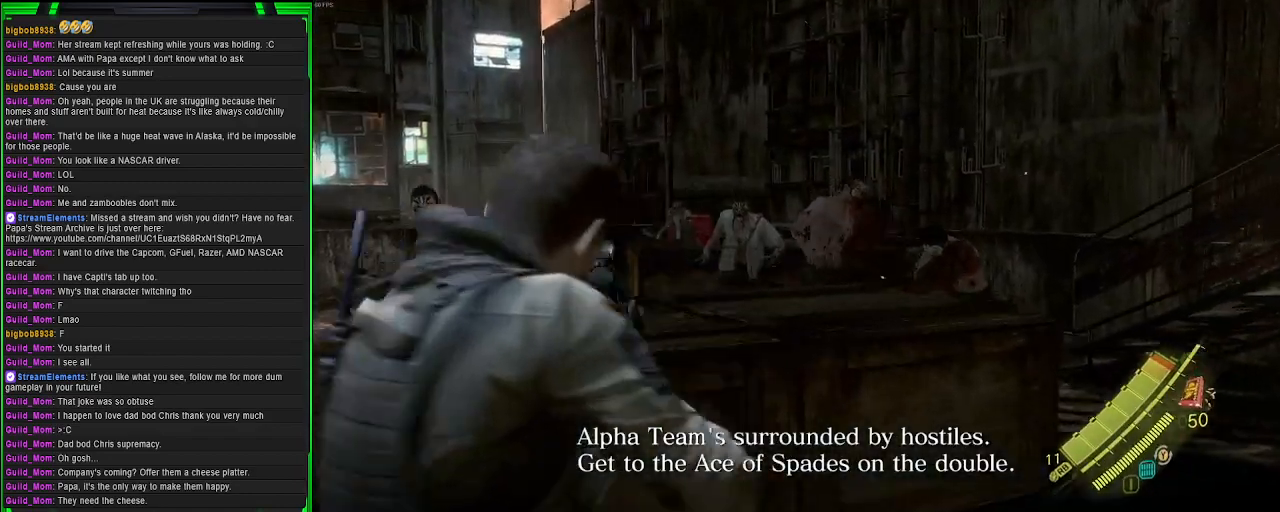
{"buttons": ["L2"], "left_stick": "right", "right_stick": "down-right", "events": [[33, "right_stick", "right"], [333, "right_stick", "center"], [417, "left_stick", "right"], [483, "right_stick", "down-right"]]}
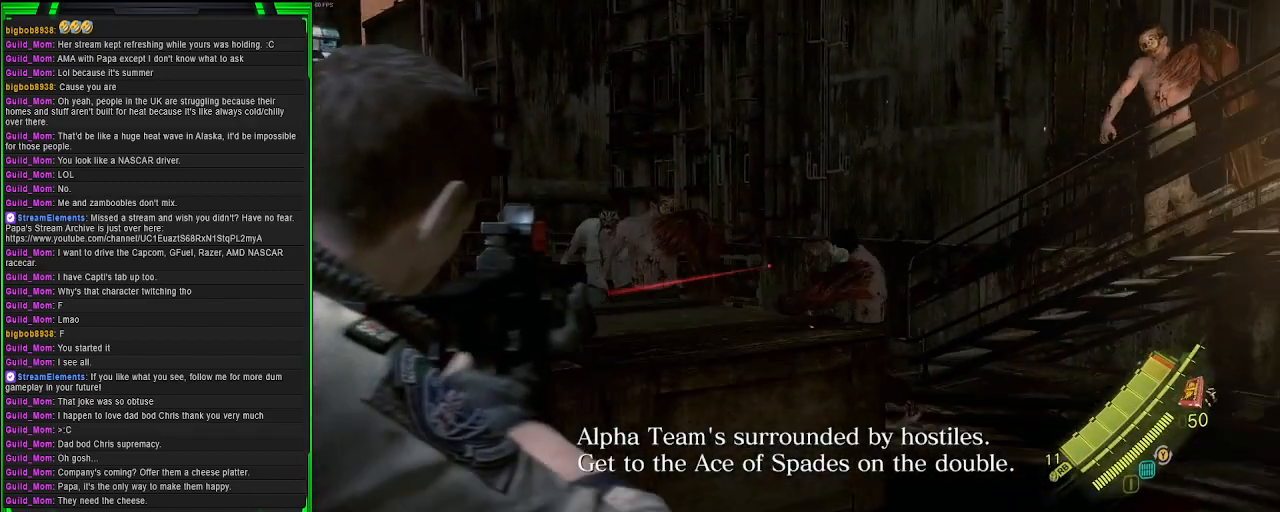
{"buttons": ["L2", "R2"], "left_stick": "down", "right_stick": "left", "events": [[83, "right_stick", "right"], [217, "left_stick", "down-right"], [267, "R2", "down"], [283, "right_stick", "up"], [367, "left_stick", "down"], [400, "right_stick", "left"]]}
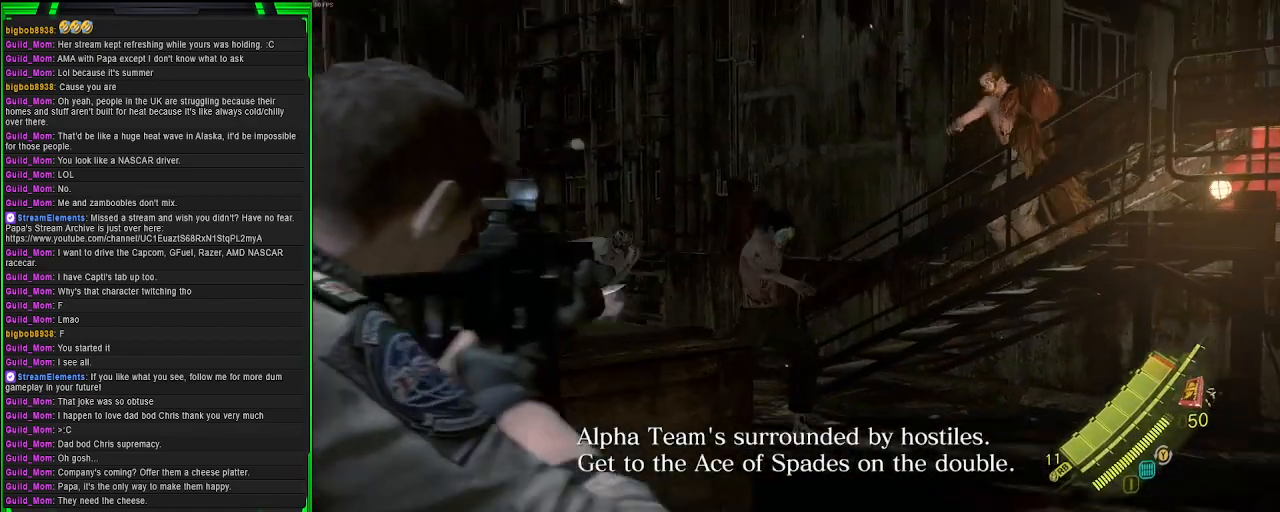
{"buttons": ["L2", "R2"], "left_stick": "down", "right_stick": "center", "events": [[67, "left_stick", "down-right"], [67, "right_stick", "right"], [267, "R2", "up"], [267, "right_stick", "center"], [367, "left_stick", "down"], [383, "right_stick", "up-right"], [450, "R2", "down"], [500, "right_stick", "center"]]}
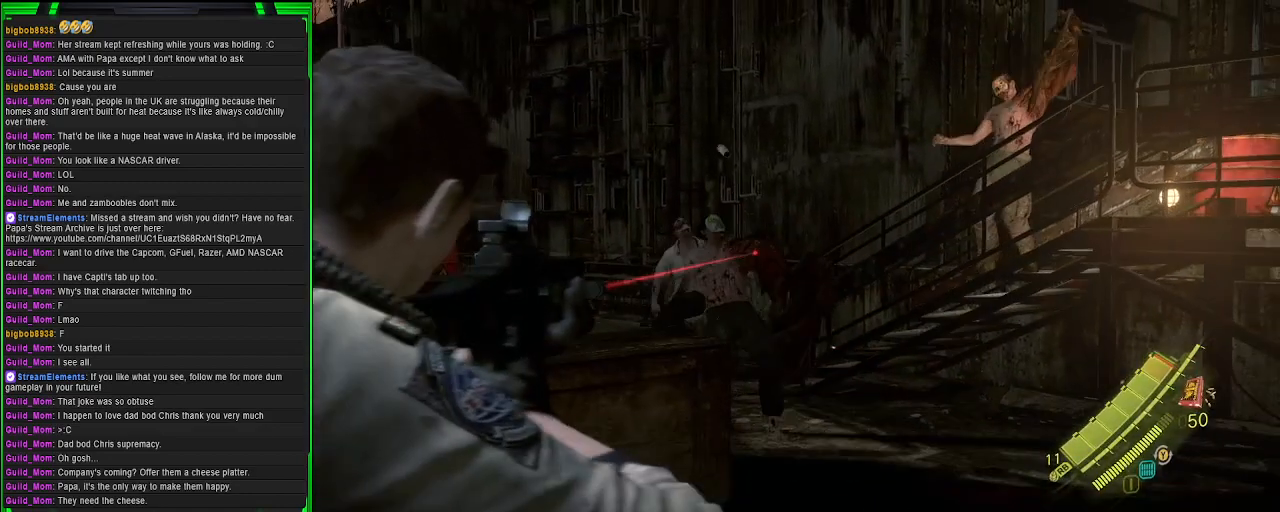
{"buttons": ["L2"], "left_stick": "down-left", "right_stick": "down-left", "events": [[67, "right_stick", "left"], [83, "left_stick", "down-left"], [233, "right_stick", "center"], [483, "R2", "up"], [500, "right_stick", "down-left"]]}
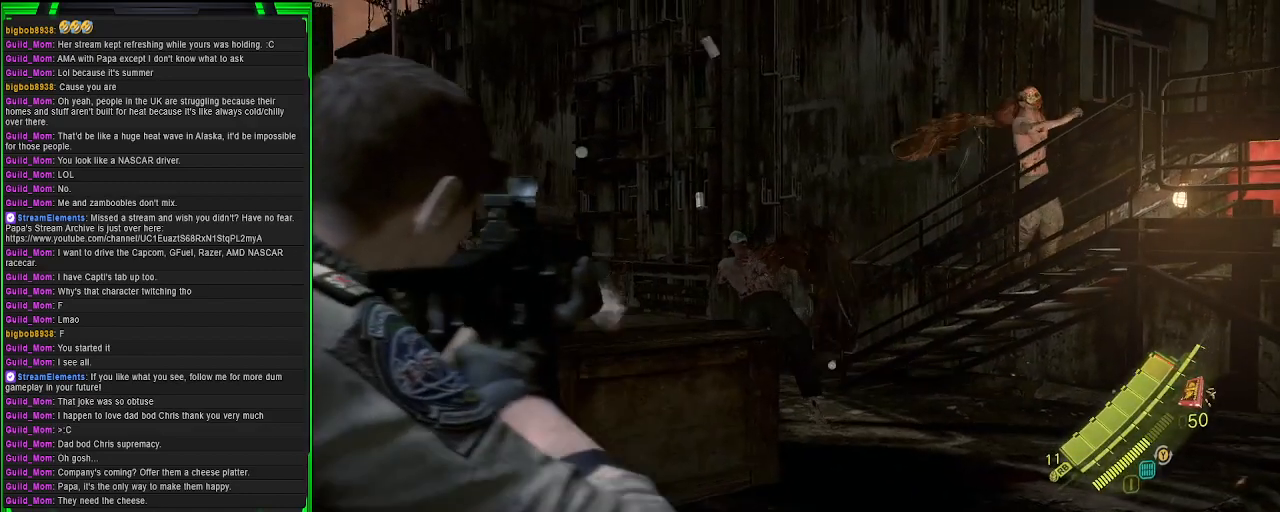
{"buttons": ["L2"], "left_stick": "left", "right_stick": "left", "events": [[100, "left_stick", "left"], [100, "right_stick", "left"]]}
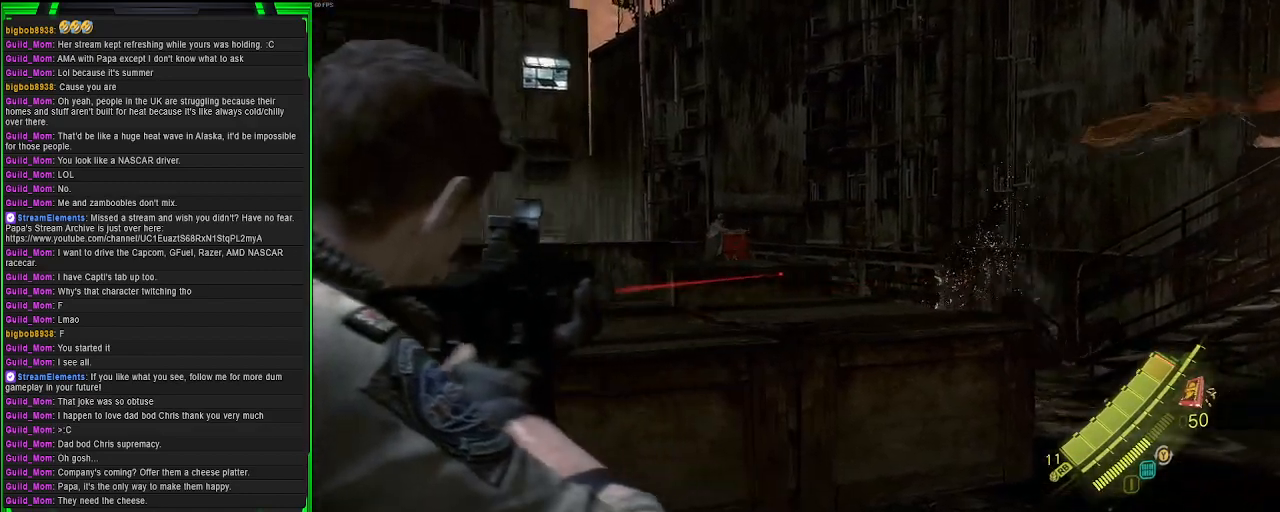
{"buttons": ["L2"], "left_stick": "down-right", "right_stick": "center", "events": [[33, "right_stick", "center"], [100, "left_stick", "down-left"], [250, "right_stick", "right"], [317, "left_stick", "down-right"], [433, "right_stick", "center"]]}
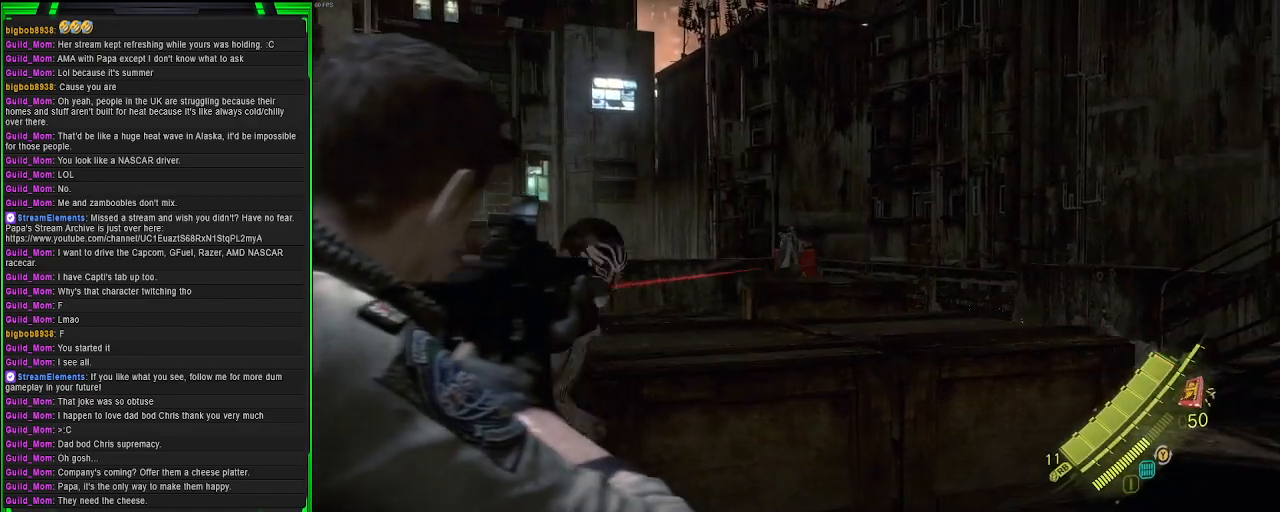
{"buttons": ["L2", "R2"], "left_stick": "down-left", "right_stick": "center", "events": [[67, "left_stick", "up-right"], [117, "R2", "down"], [317, "left_stick", "up-left"], [400, "left_stick", "left"], [500, "left_stick", "down-left"]]}
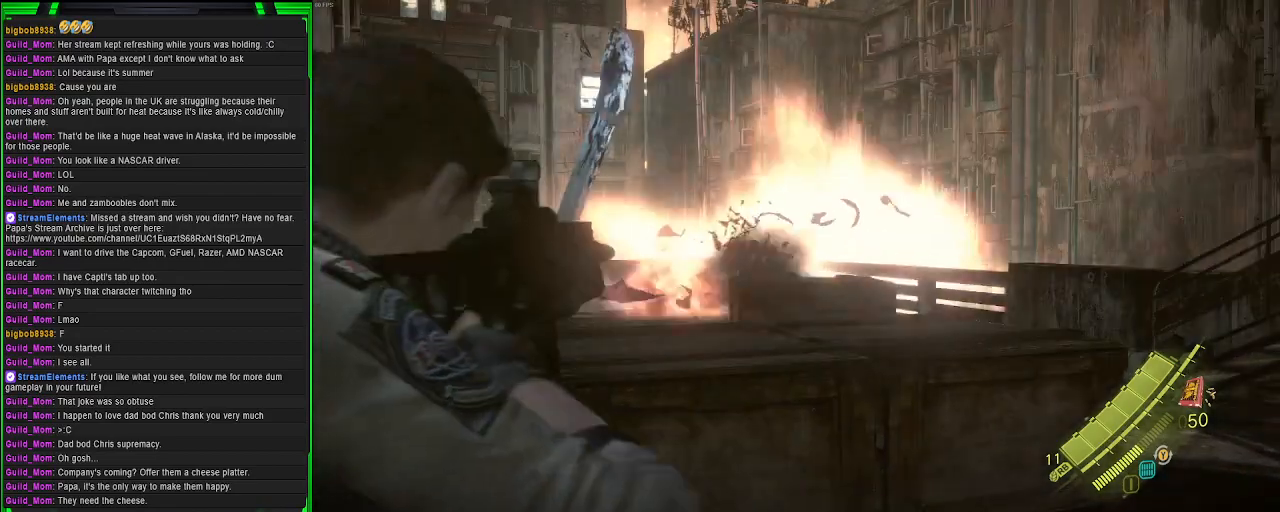
{"buttons": ["L2"], "left_stick": "left", "right_stick": "left", "events": [[133, "R2", "up"], [283, "right_stick", "left"], [417, "left_stick", "left"]]}
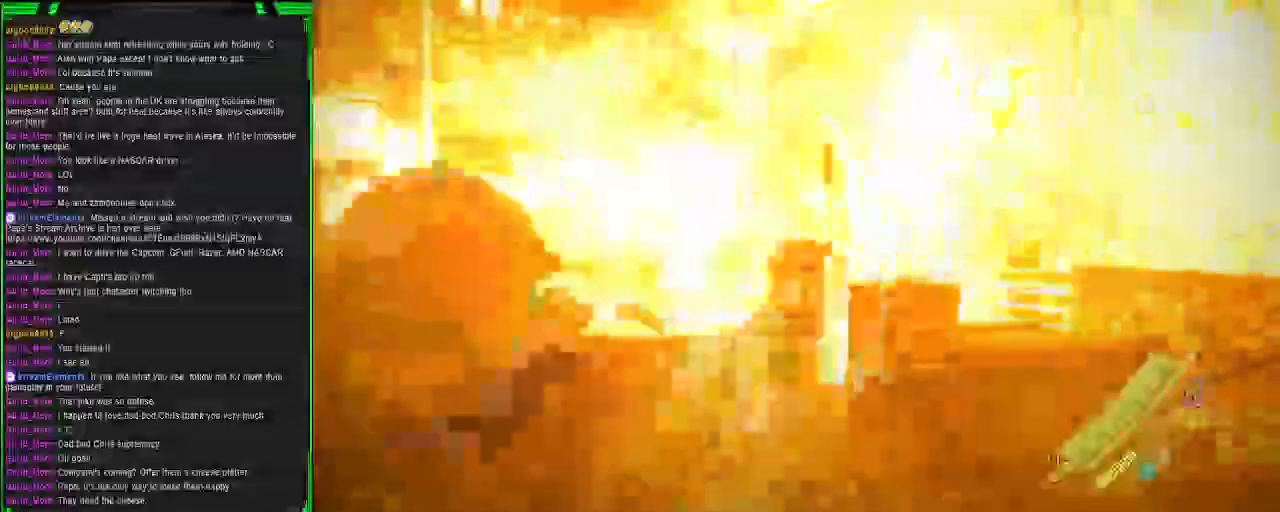
{"buttons": ["L2"], "left_stick": "down-right", "right_stick": "right", "events": [[33, "right_stick", "down-left"], [183, "right_stick", "right"], [250, "left_stick", "down"], [300, "left_stick", "down-right"]]}
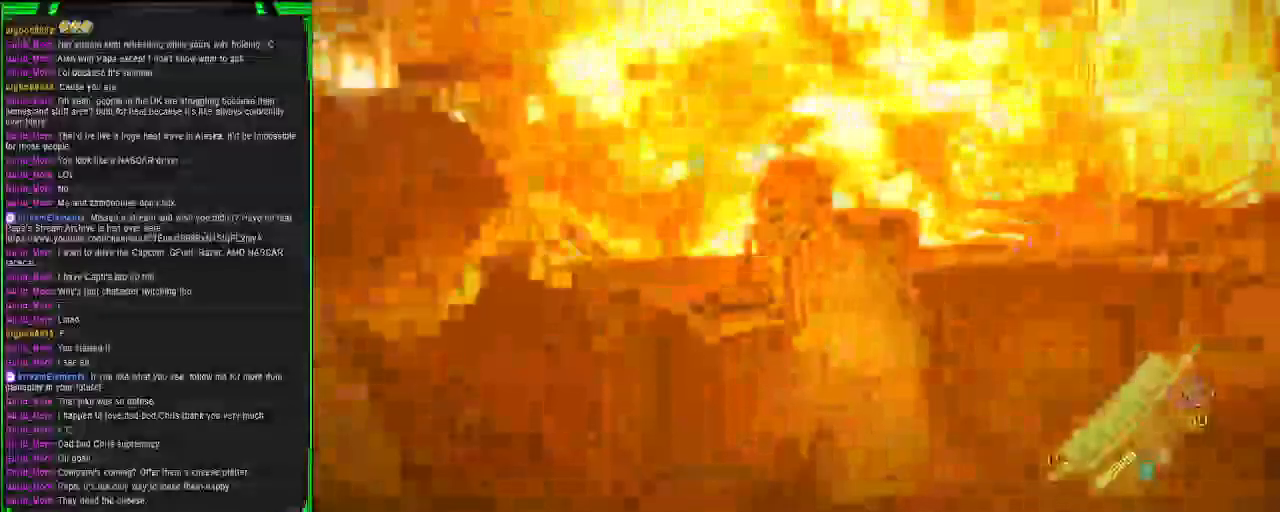
{"buttons": ["L2"], "left_stick": "left", "right_stick": "left", "events": [[217, "R2", "down"], [233, "right_stick", "up"], [283, "left_stick", "down-left"], [333, "left_stick", "left"], [367, "R2", "up"], [367, "right_stick", "left"]]}
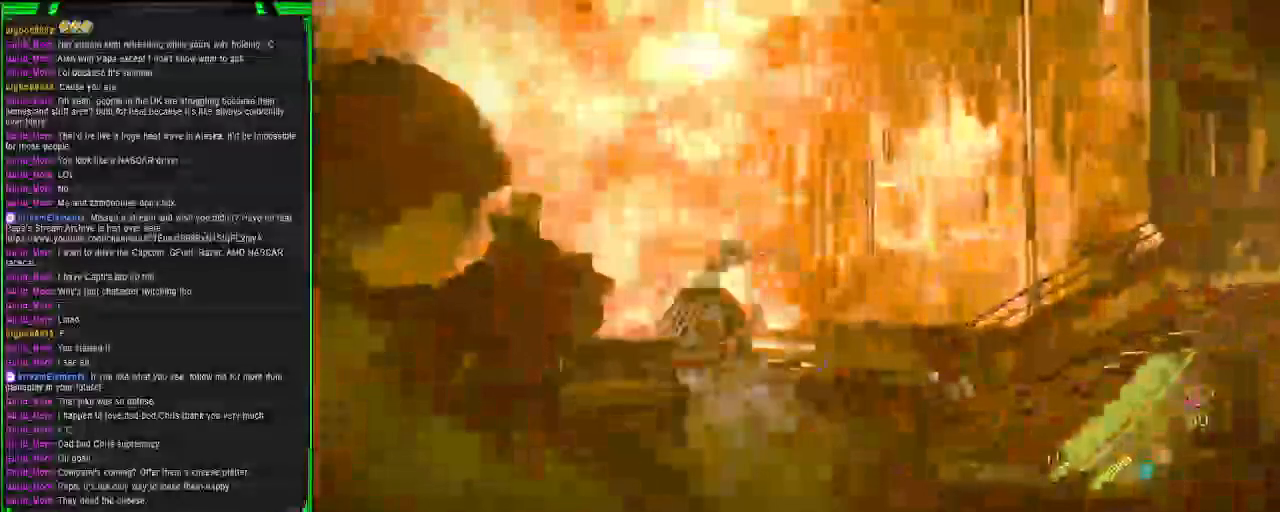
{"buttons": ["L2"], "left_stick": "down-right", "right_stick": "right", "events": [[33, "right_stick", "center"], [50, "R2", "down"], [83, "right_stick", "right"], [183, "left_stick", "down-right"], [233, "R2", "up"]]}
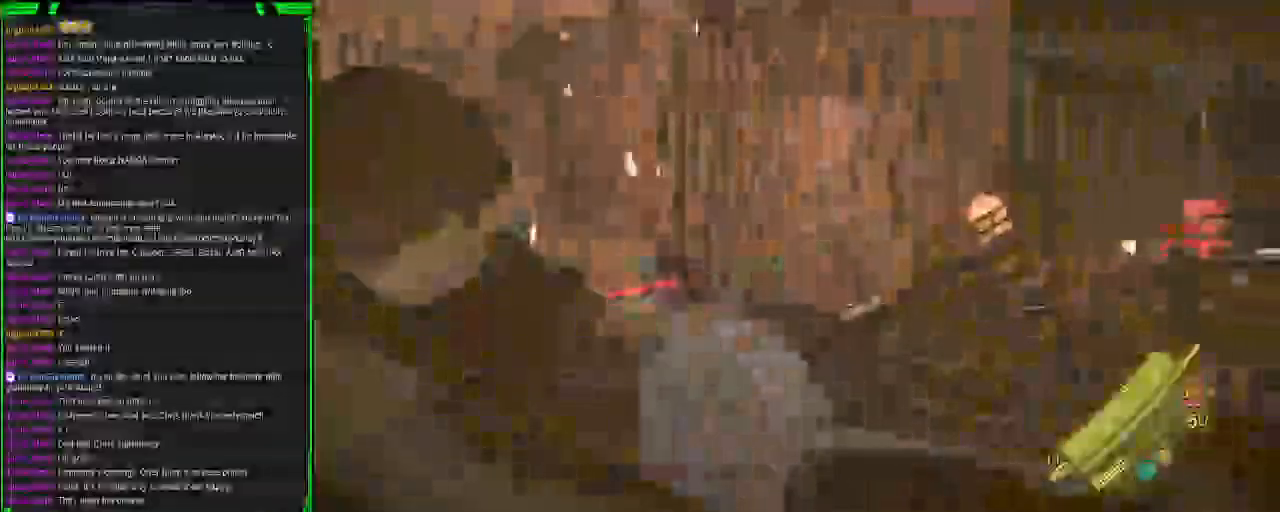
{"buttons": ["L2"], "left_stick": "down-right", "right_stick": "left", "events": [[17, "left_stick", "up-right"], [50, "right_stick", "center"], [67, "left_stick", "up"], [167, "left_stick", "up-left"], [167, "right_stick", "up-left"], [283, "right_stick", "left"], [367, "R2", "down"], [400, "left_stick", "down-left"], [467, "left_stick", "down-right"], [483, "R2", "up"]]}
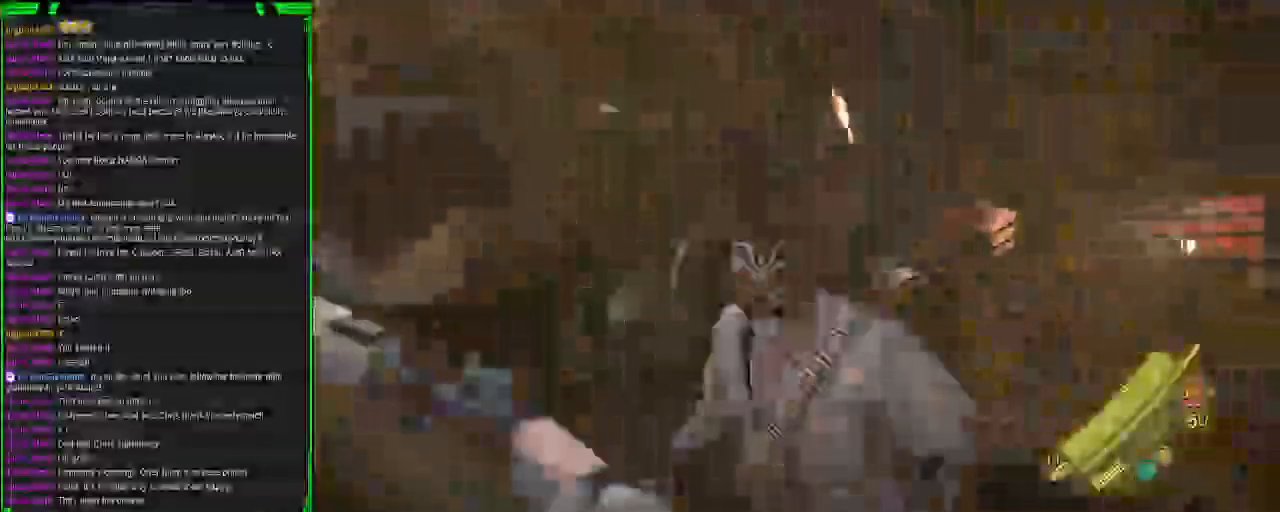
{"buttons": ["L2"], "left_stick": "up-right", "right_stick": "center", "events": [[67, "left_stick", "right"], [83, "right_stick", "right"], [167, "left_stick", "up-right"], [267, "R2", "down"], [300, "right_stick", "up-right"], [400, "right_stick", "center"], [417, "R2", "up"]]}
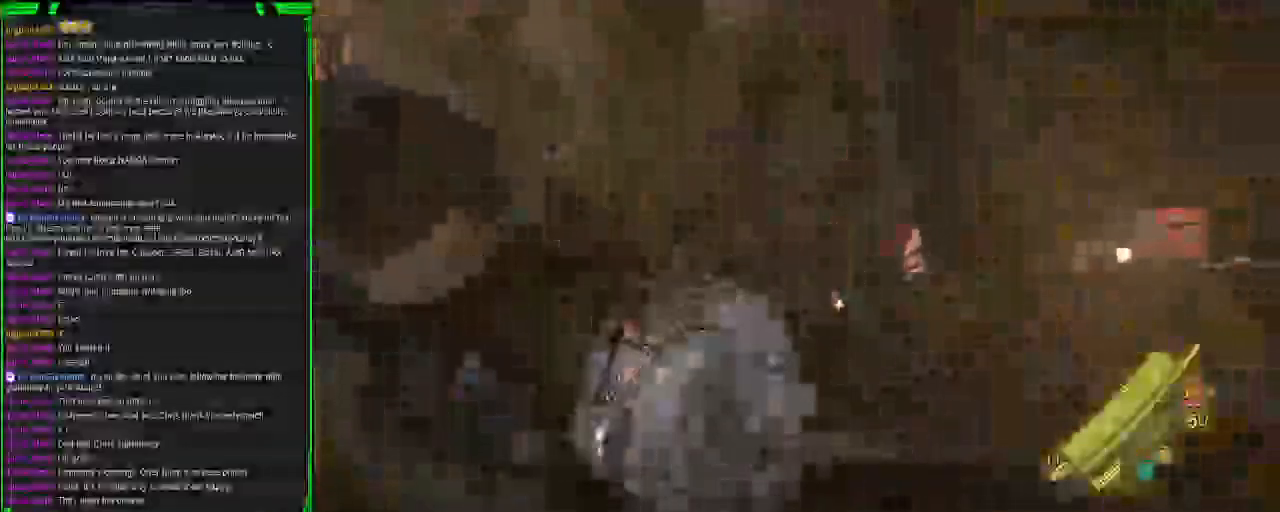
{"buttons": [], "left_stick": "up", "right_stick": "center", "events": [[33, "left_stick", "up-left"], [150, "left_stick", "up"], [217, "right_stick", "right"], [233, "L2", "up"], [283, "right_stick", "down-right"], [450, "right_stick", "center"]]}
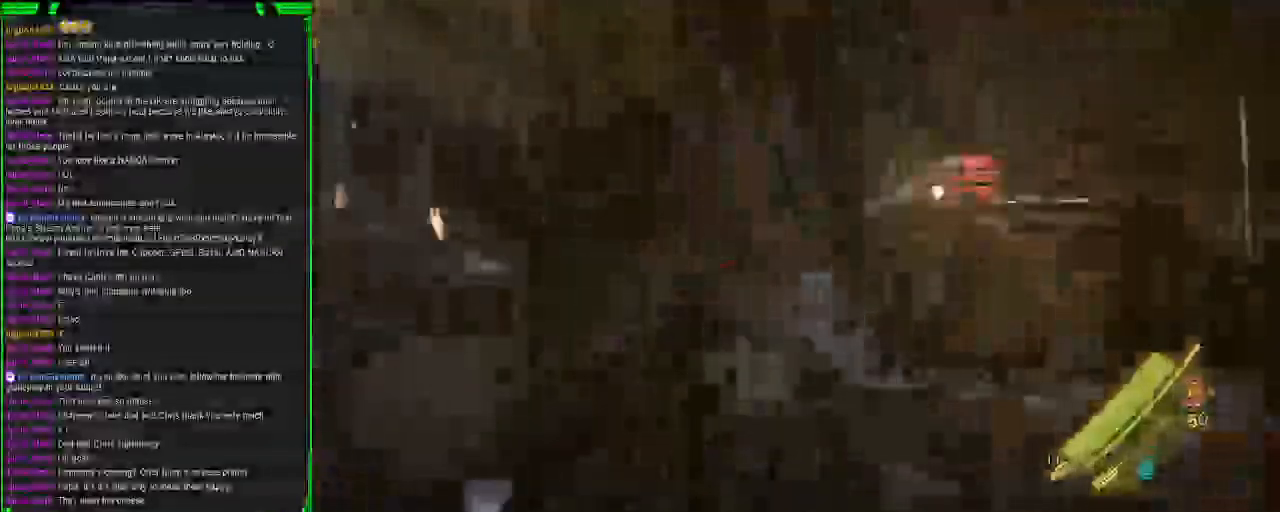
{"buttons": [], "left_stick": "center", "right_stick": "center", "events": [[17, "R2", "down"], [183, "R2", "up"], [417, "left_stick", "center"]]}
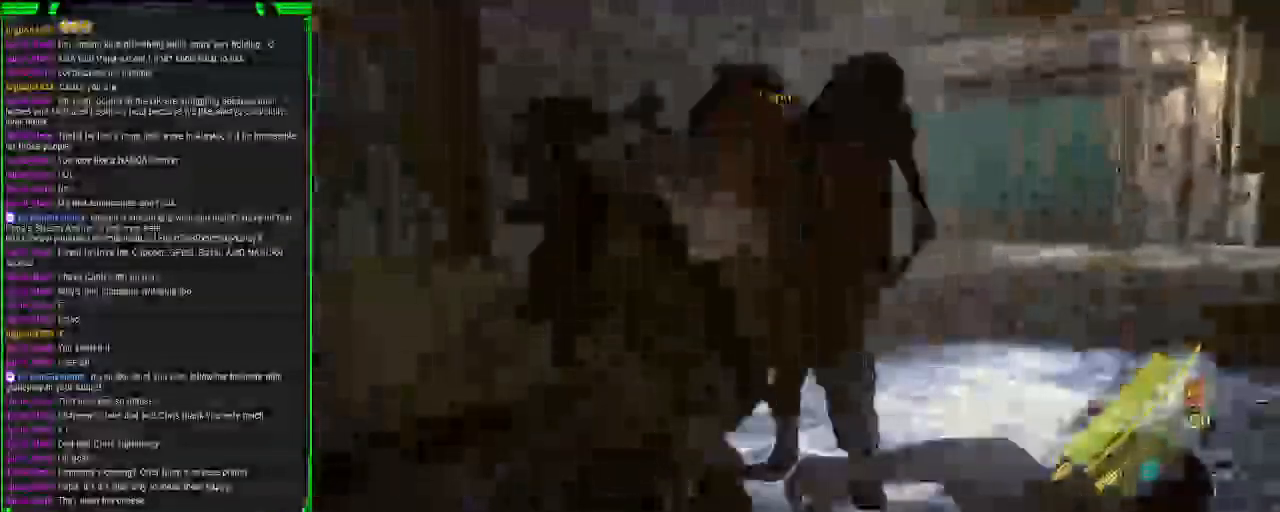
{"buttons": ["L2"], "left_stick": "center", "right_stick": "center", "events": [[483, "L2", "down"]]}
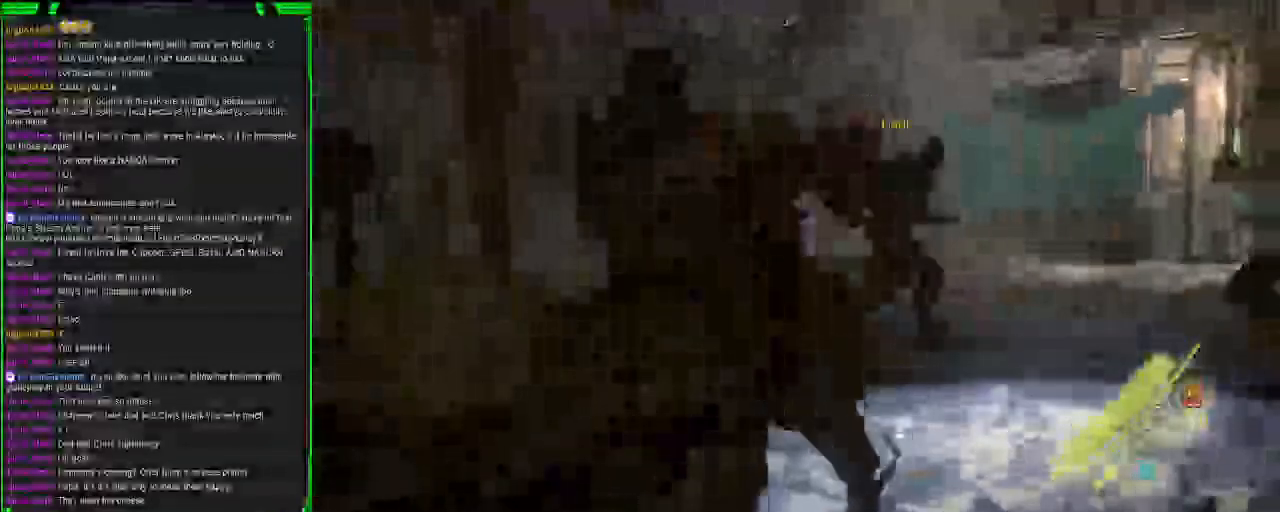
{"buttons": ["L2"], "left_stick": "down-left", "right_stick": "center", "events": [[67, "right_stick", "up-right"], [250, "right_stick", "center"], [283, "left_stick", "down-left"], [383, "right_stick", "up"], [483, "right_stick", "center"]]}
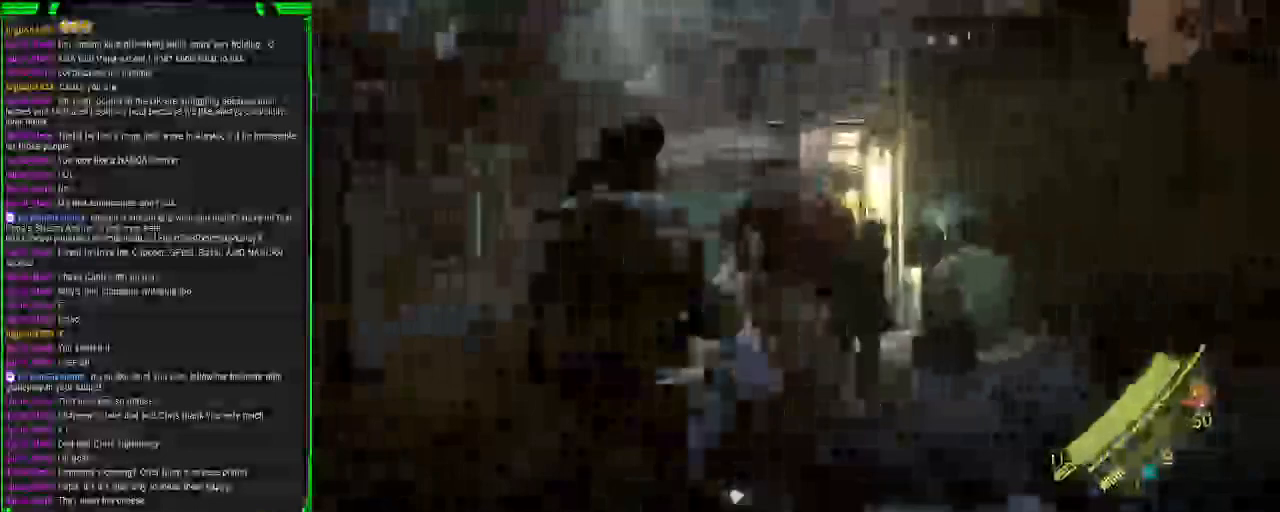
{"buttons": ["L2", "R2"], "left_stick": "down", "right_stick": "right", "events": [[100, "right_stick", "right"], [350, "left_stick", "down"], [433, "R2", "down"]]}